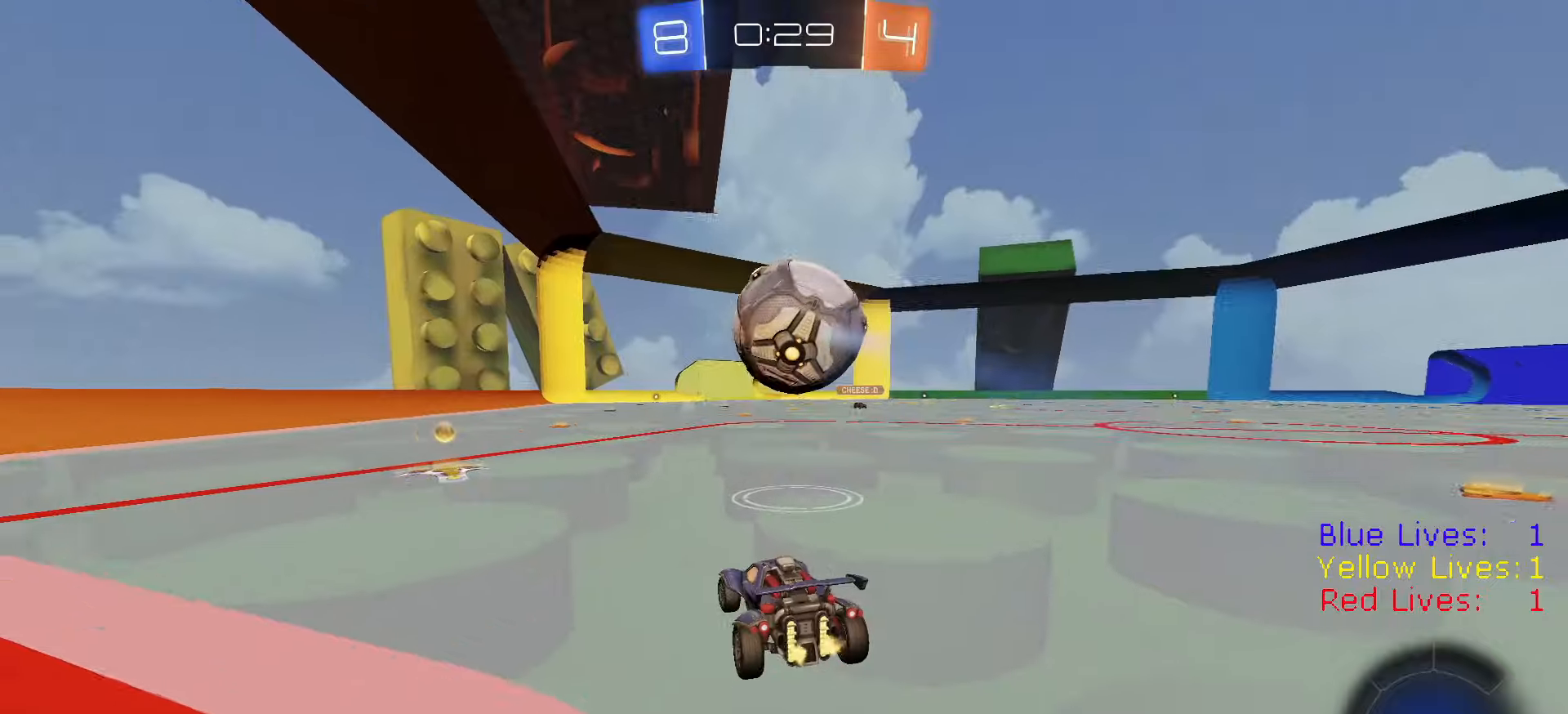
Gameplay with a controller (PlayStation layout); each line is a JSON object with the inputs held at the frame after it. "button_events" lists button changes between this image and that frame as [ms after this image, input, new state], when the widget could be followed in between (sticks are given only as held states).
{"buttons": ["R1", "R2"], "left_stick": "right", "right_stick": "center", "button_events": [[351, "R1", "down"]]}
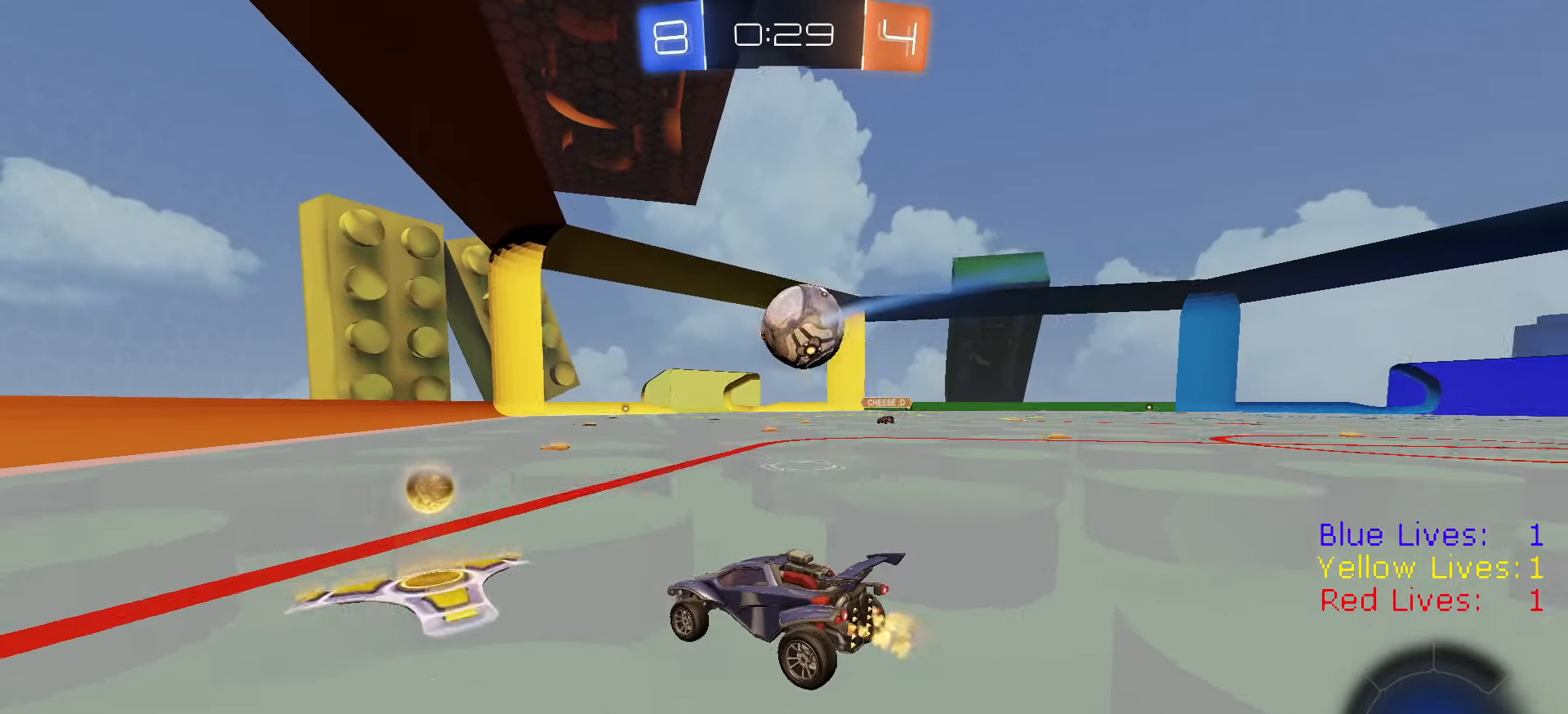
{"buttons": ["CROSS", "L1", "R1", "R2"], "left_stick": "down", "right_stick": "center", "button_events": [[217, "CROSS", "down"], [267, "CROSS", "up"], [267, "L1", "down"], [300, "CROSS", "down"], [317, "L3", "down"], [500, "L3", "up"]]}
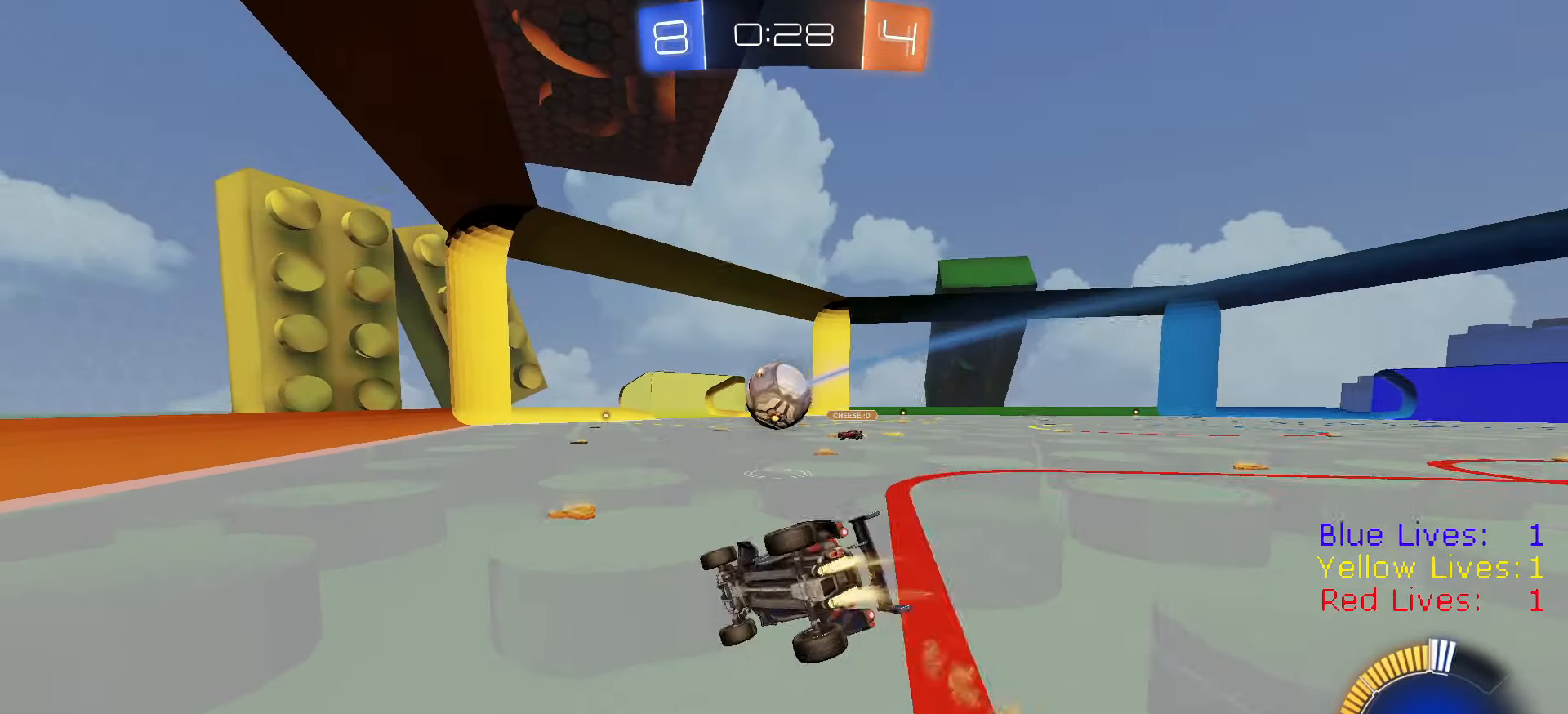
{"buttons": ["L1", "R2"], "left_stick": "down-right", "right_stick": "center", "button_events": [[34, "CROSS", "up"], [167, "TRIANGLE", "down"], [234, "R1", "up"], [234, "TRIANGLE", "up"], [284, "TRIANGLE", "down"], [401, "TRIANGLE", "up"]]}
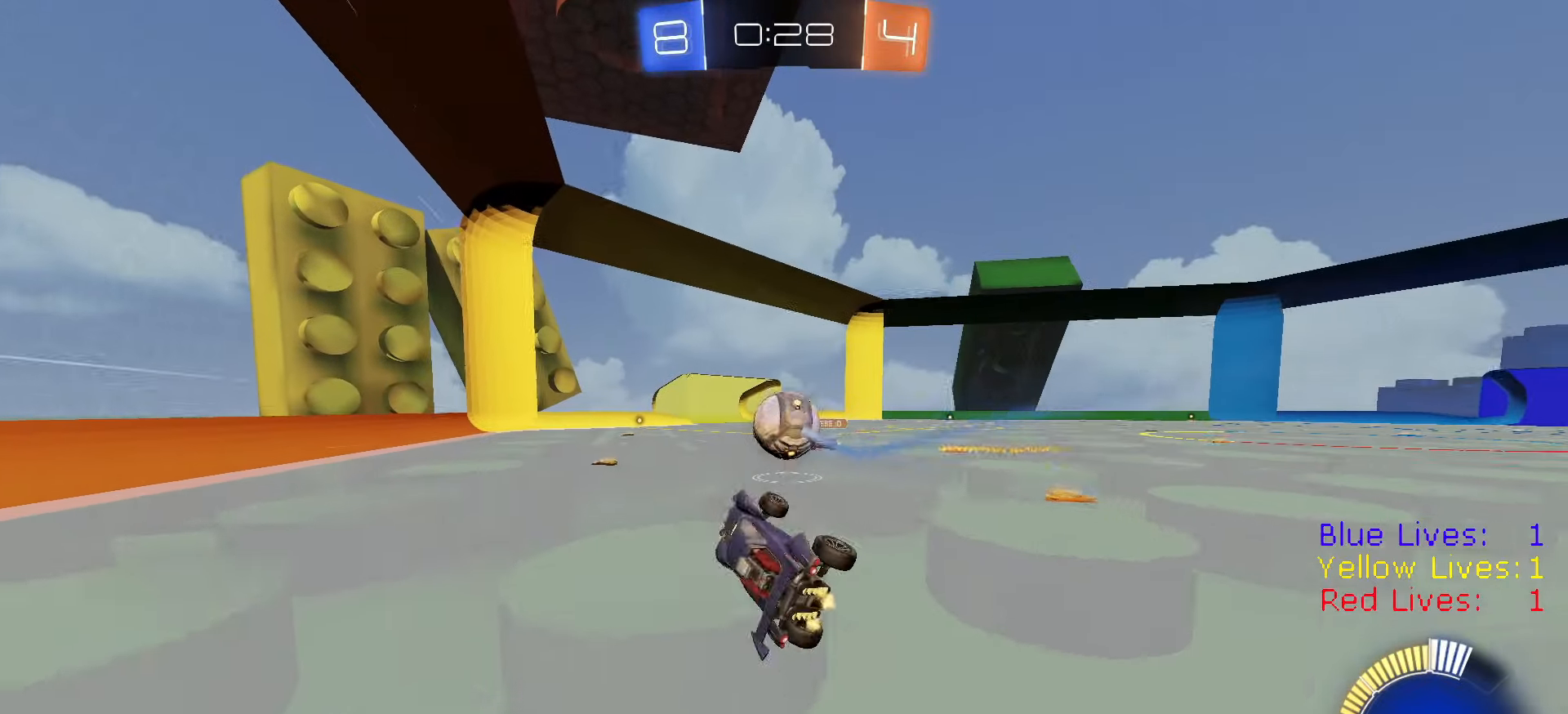
{"buttons": ["R2"], "left_stick": "right", "right_stick": "center", "button_events": [[17, "L1", "up"]]}
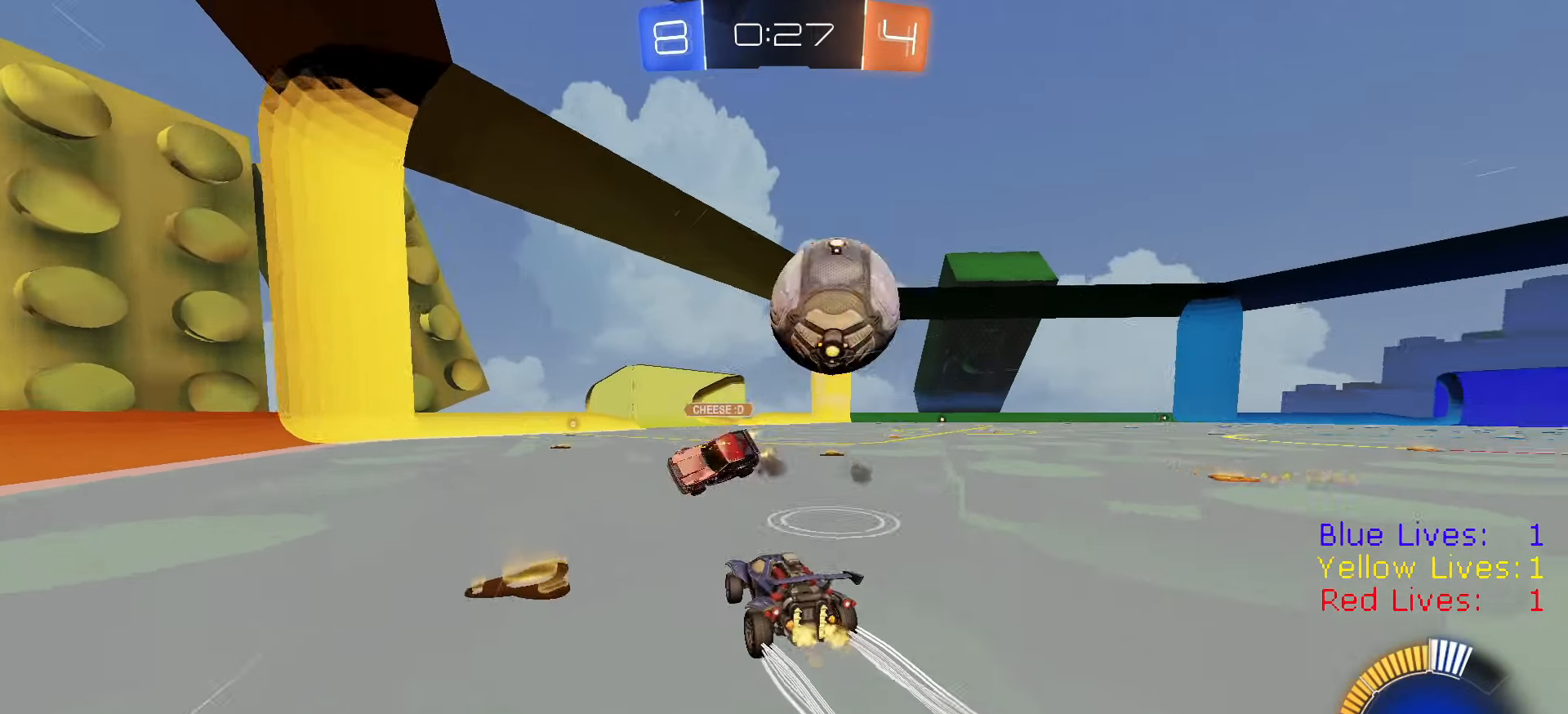
{"buttons": ["R2"], "left_stick": "left", "right_stick": "center", "button_events": [[134, "TRIANGLE", "down"], [251, "TRIANGLE", "up"]]}
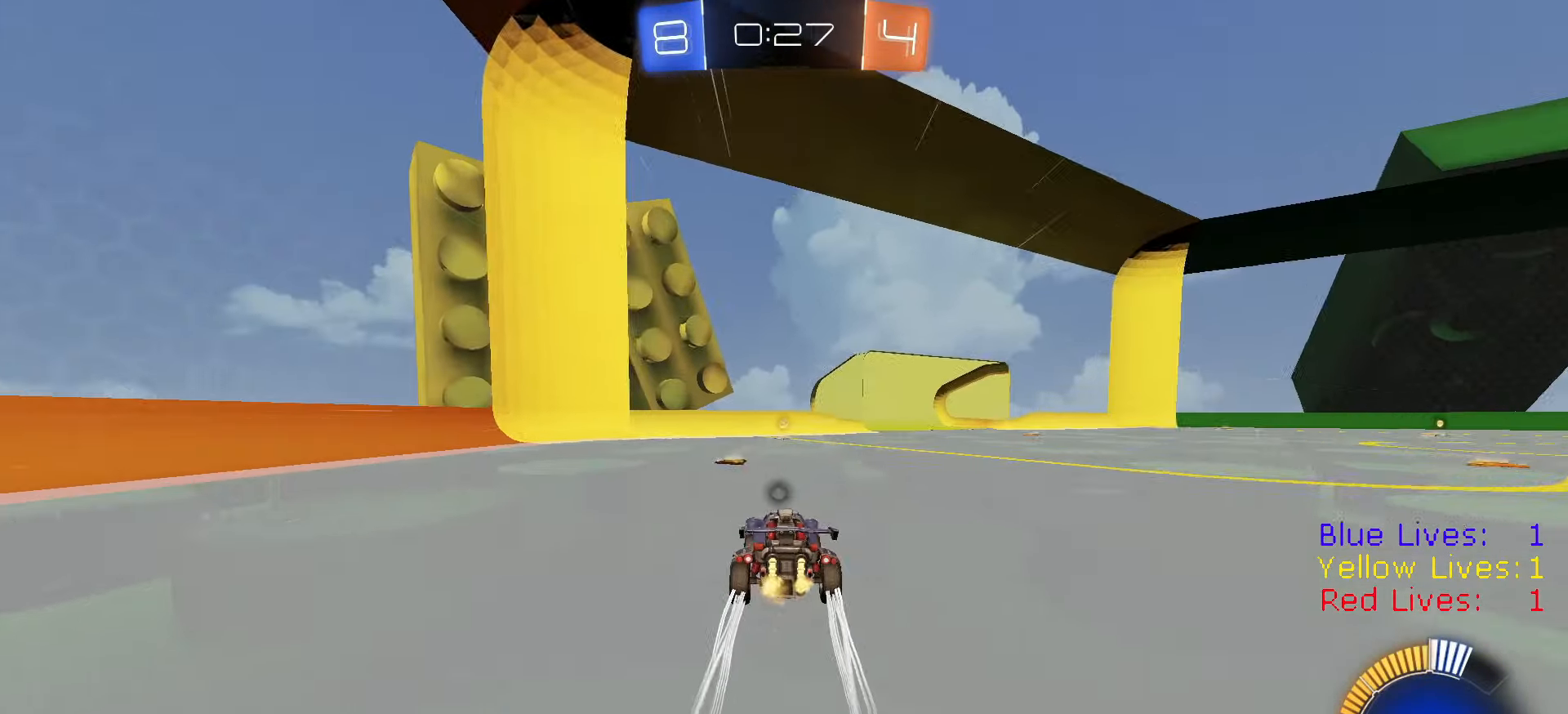
{"buttons": ["R2"], "left_stick": "center", "right_stick": "center", "button_events": [[50, "TRIANGLE", "down"], [67, "R1", "down"], [167, "R1", "up"], [183, "TRIANGLE", "up"]]}
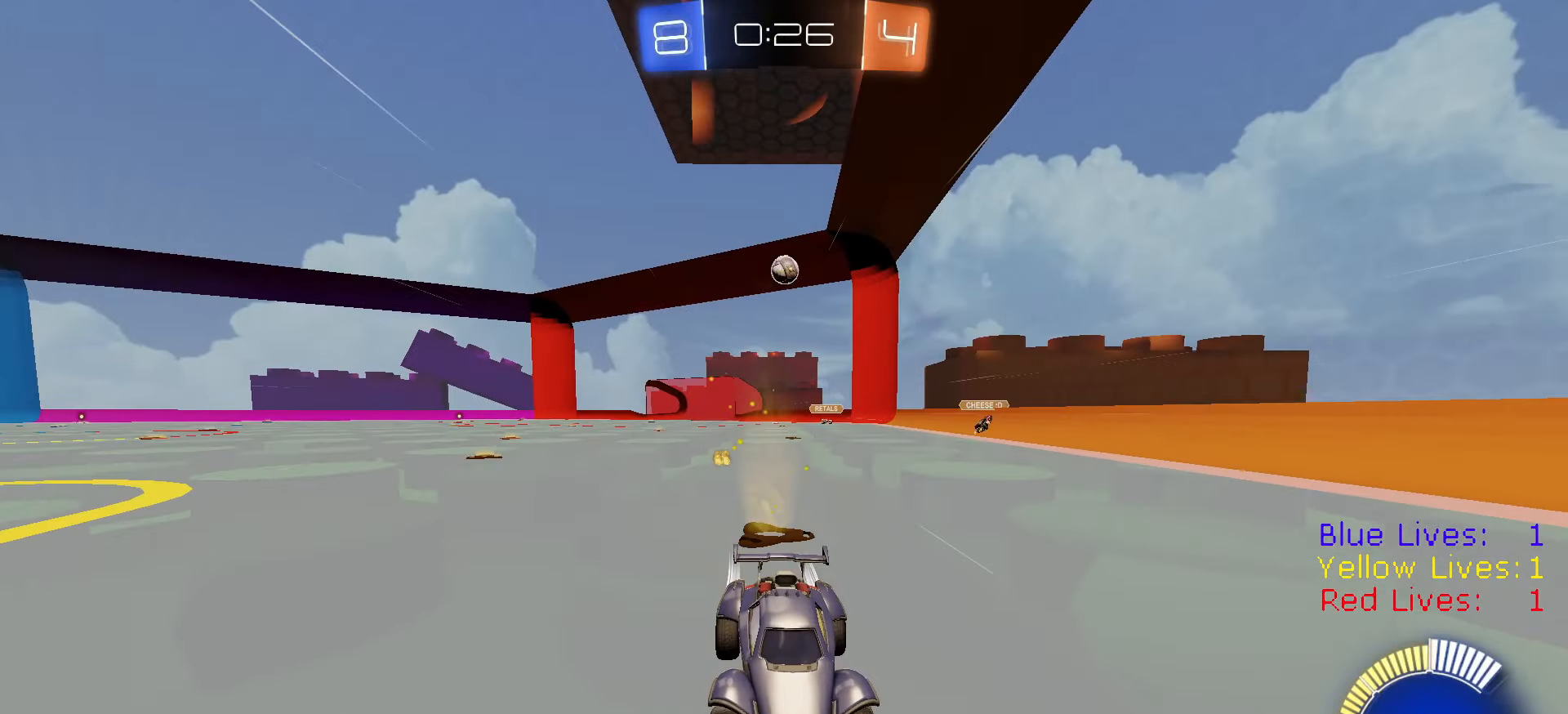
{"buttons": ["R2"], "left_stick": "right", "right_stick": "center", "button_events": [[51, "R1", "down"], [201, "R1", "up"], [217, "L1", "down"], [368, "L1", "up"]]}
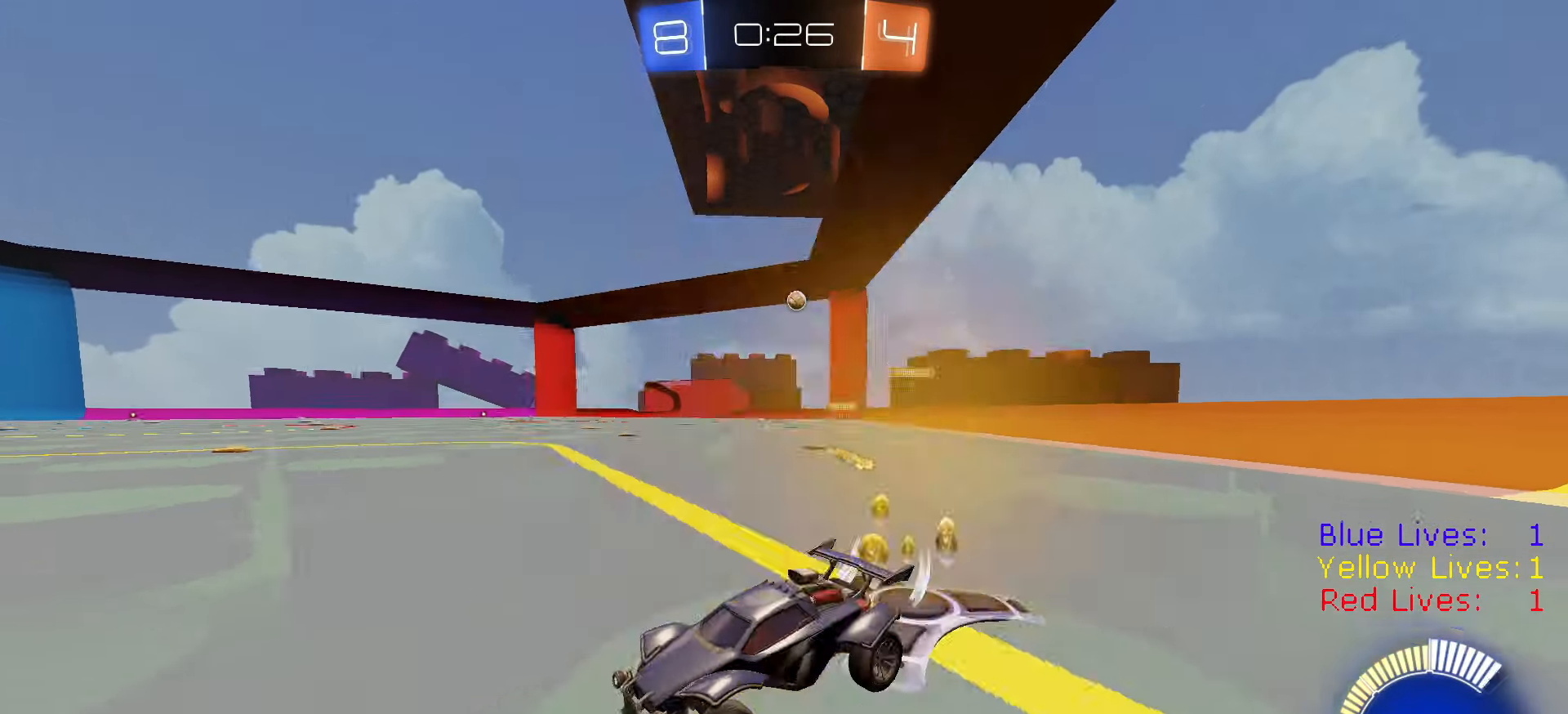
{"buttons": ["R2"], "left_stick": "right", "right_stick": "center", "button_events": [[83, "R1", "down"], [183, "R1", "up"], [284, "R1", "down"], [400, "R1", "up"]]}
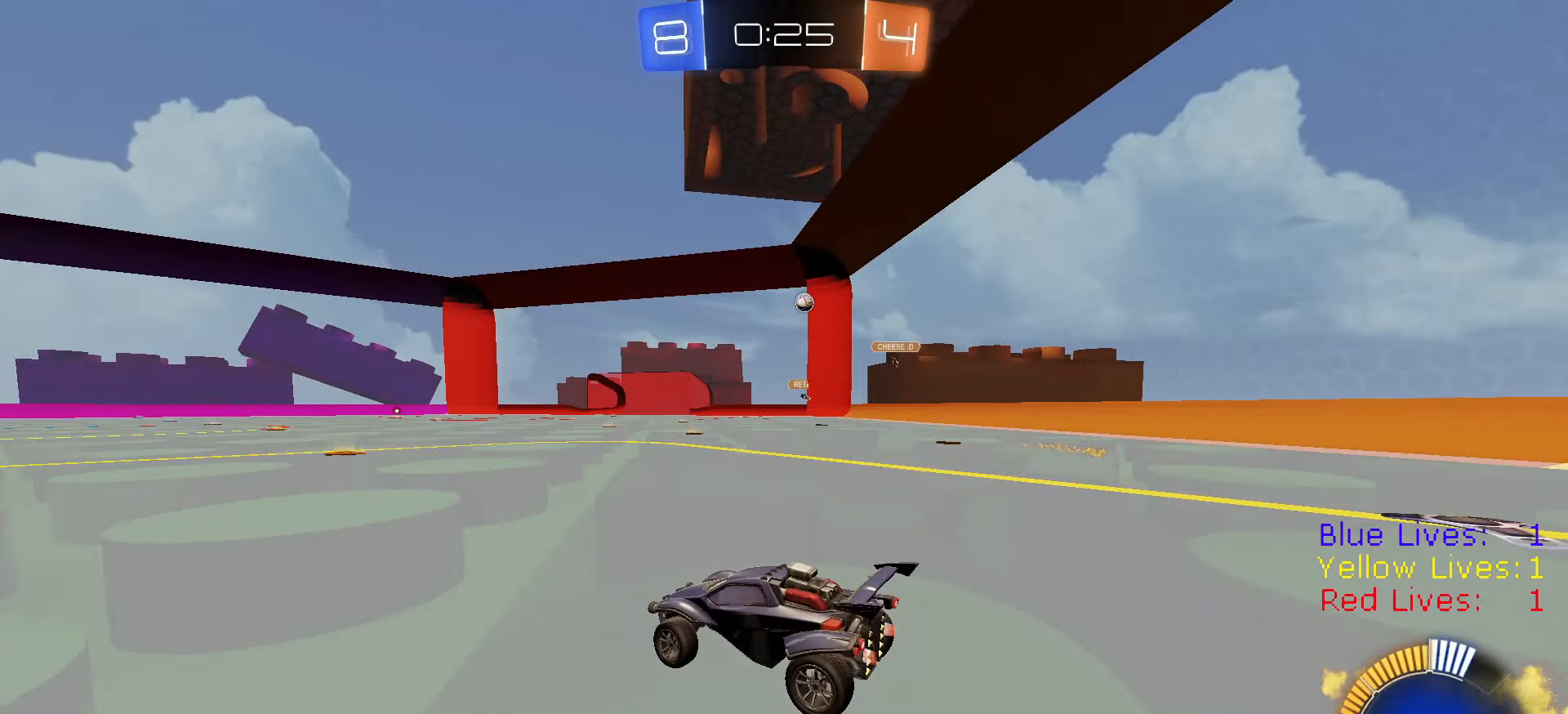
{"buttons": ["CIRCLE", "TRIANGLE", "R1", "R2"], "left_stick": "down", "right_stick": "center", "button_events": [[17, "R1", "down"], [134, "R1", "up"], [184, "CROSS", "down"], [217, "L1", "down"], [234, "CROSS", "up"], [267, "CROSS", "down"], [284, "R1", "down"], [301, "CIRCLE", "down"], [317, "TRIANGLE", "down"], [334, "L1", "up"], [368, "CROSS", "up"], [401, "TRIANGLE", "up"], [484, "TRIANGLE", "down"]]}
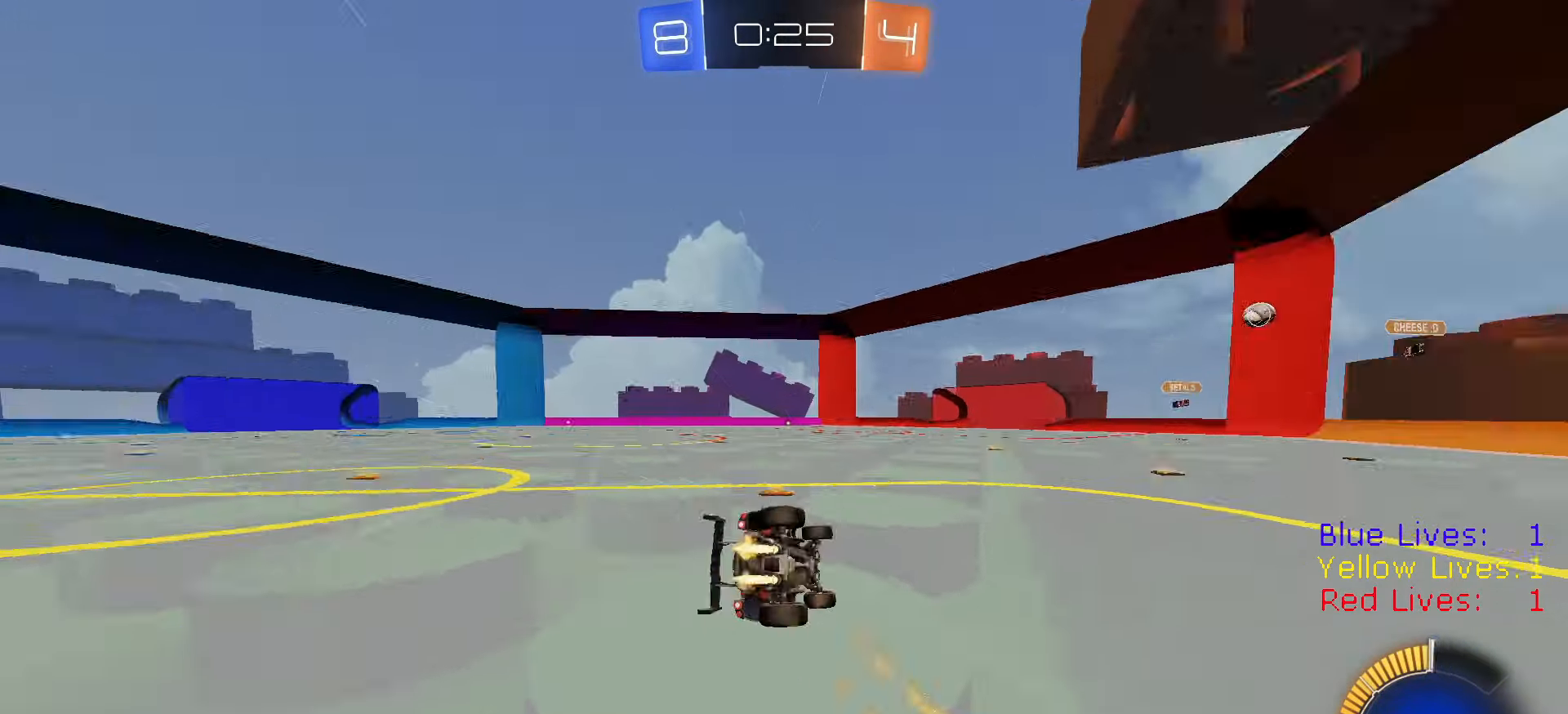
{"buttons": ["CIRCLE", "R2"], "left_stick": "down-left", "right_stick": "center", "button_events": [[117, "R1", "up"], [117, "TRIANGLE", "up"]]}
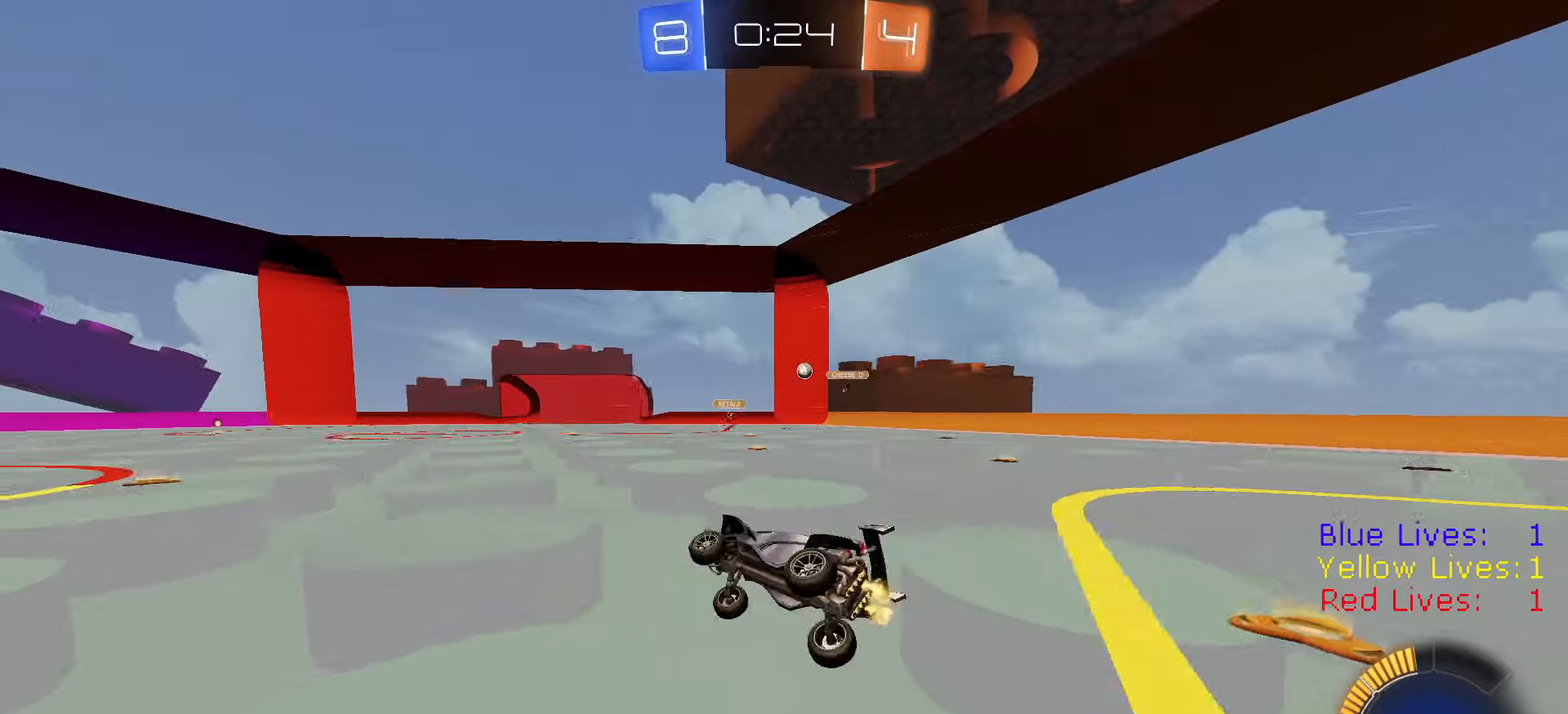
{"buttons": ["R2"], "left_stick": "right", "right_stick": "center", "button_events": [[50, "CIRCLE", "up"]]}
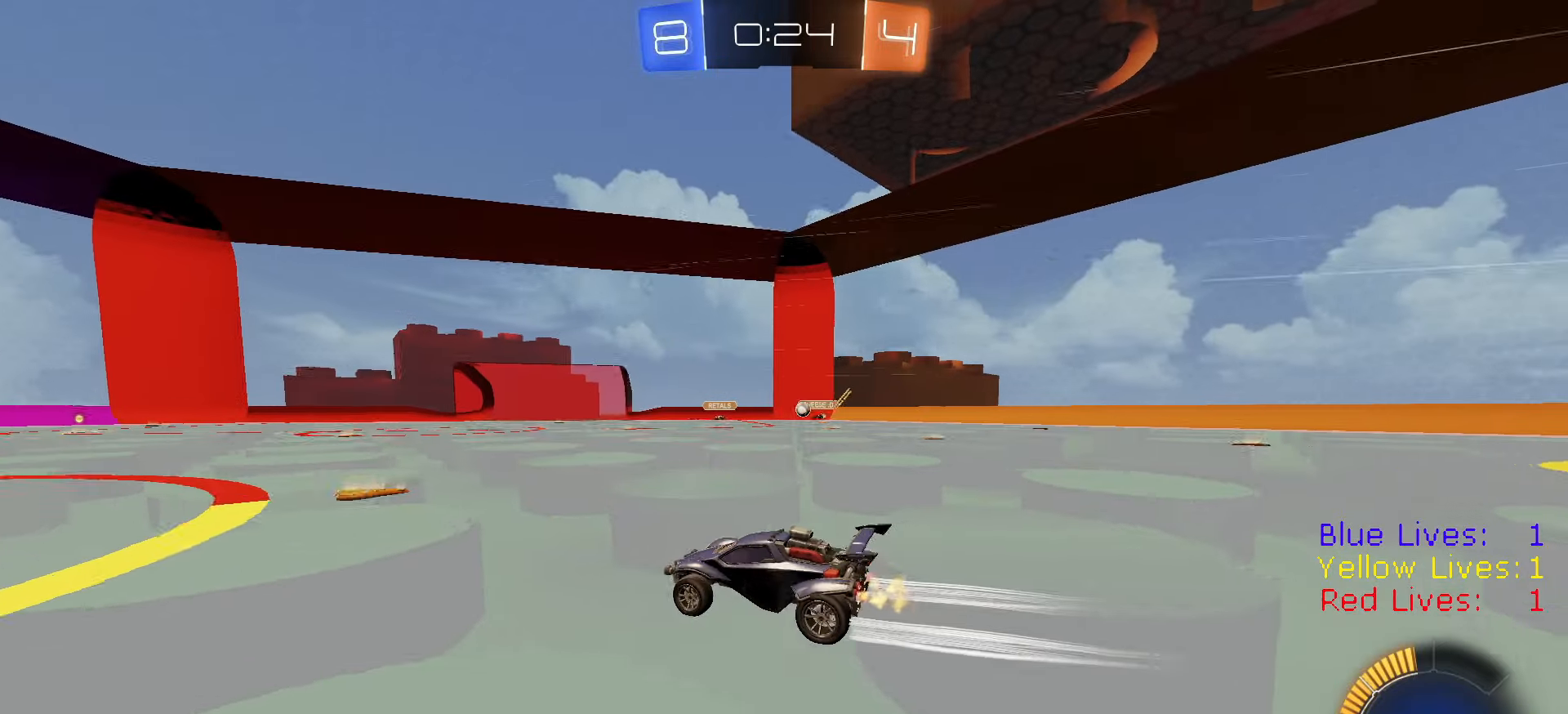
{"buttons": ["R2"], "left_stick": "left", "right_stick": "center", "button_events": []}
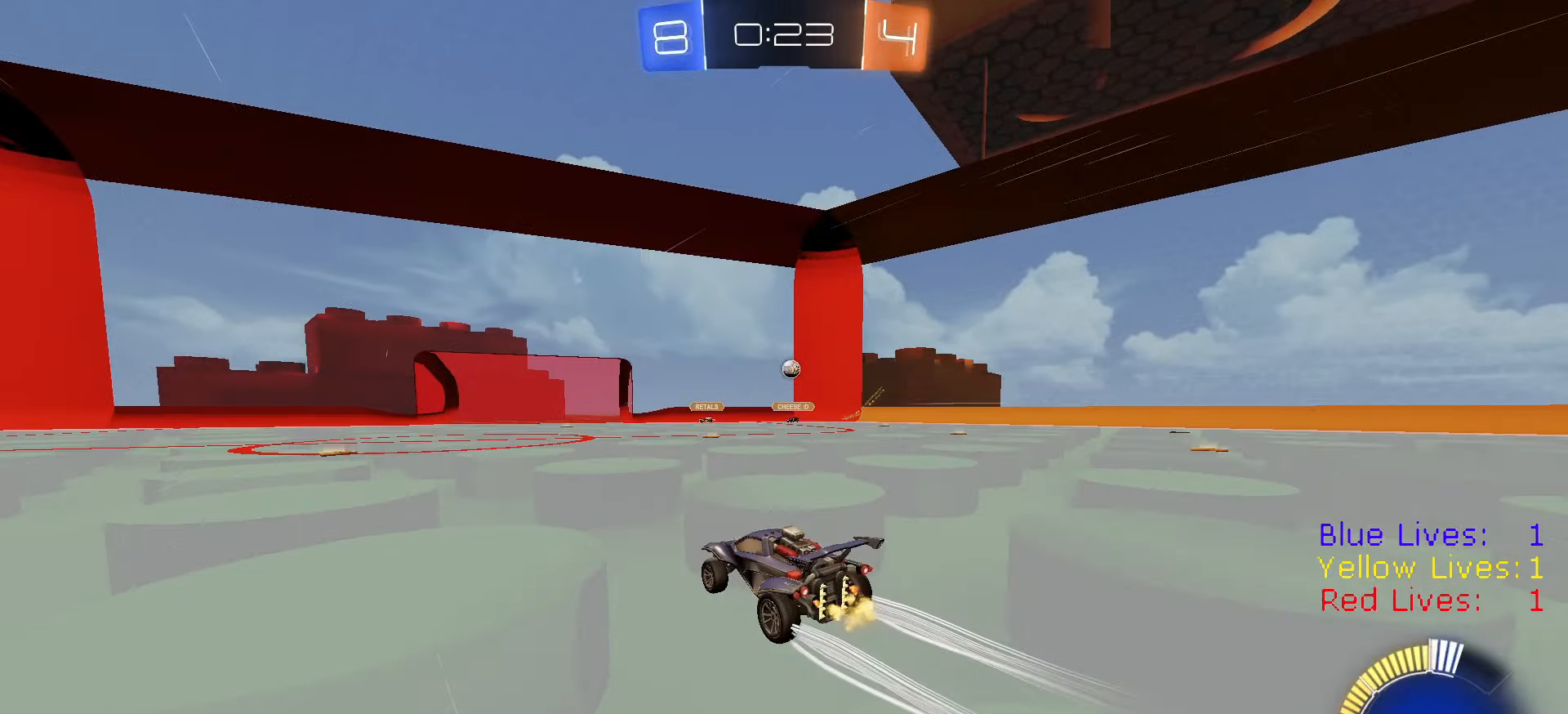
{"buttons": ["CROSS", "R1", "R2"], "left_stick": "down-right", "right_stick": "center", "button_events": [[33, "L2", "down"], [50, "R2", "up"], [150, "CROSS", "down"], [200, "R2", "down"], [234, "L3", "down"], [300, "L3", "up"], [350, "CROSS", "up"], [401, "CROSS", "down"], [401, "R1", "down"], [451, "L2", "up"]]}
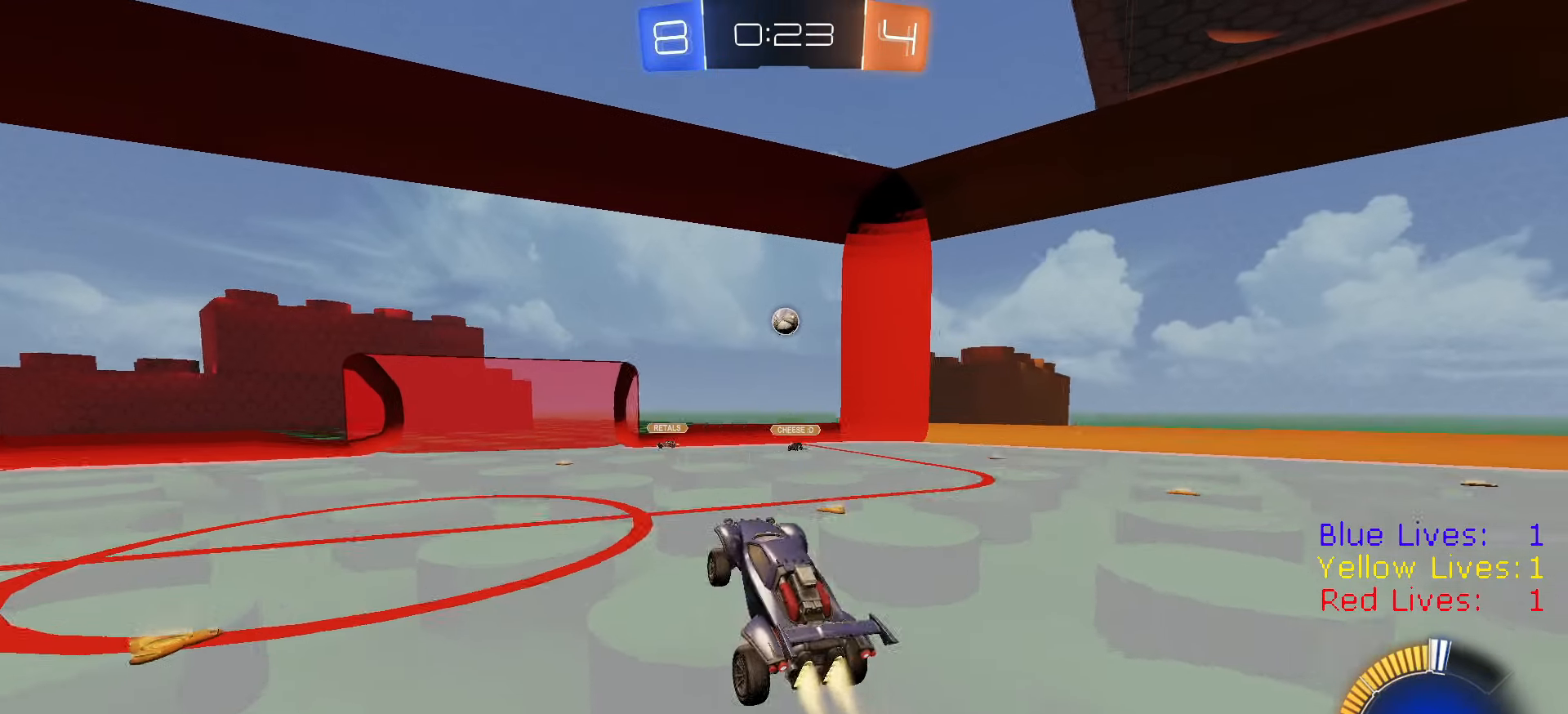
{"buttons": ["R2"], "left_stick": "down-right", "right_stick": "center", "button_events": [[116, "CROSS", "up"], [483, "R1", "up"]]}
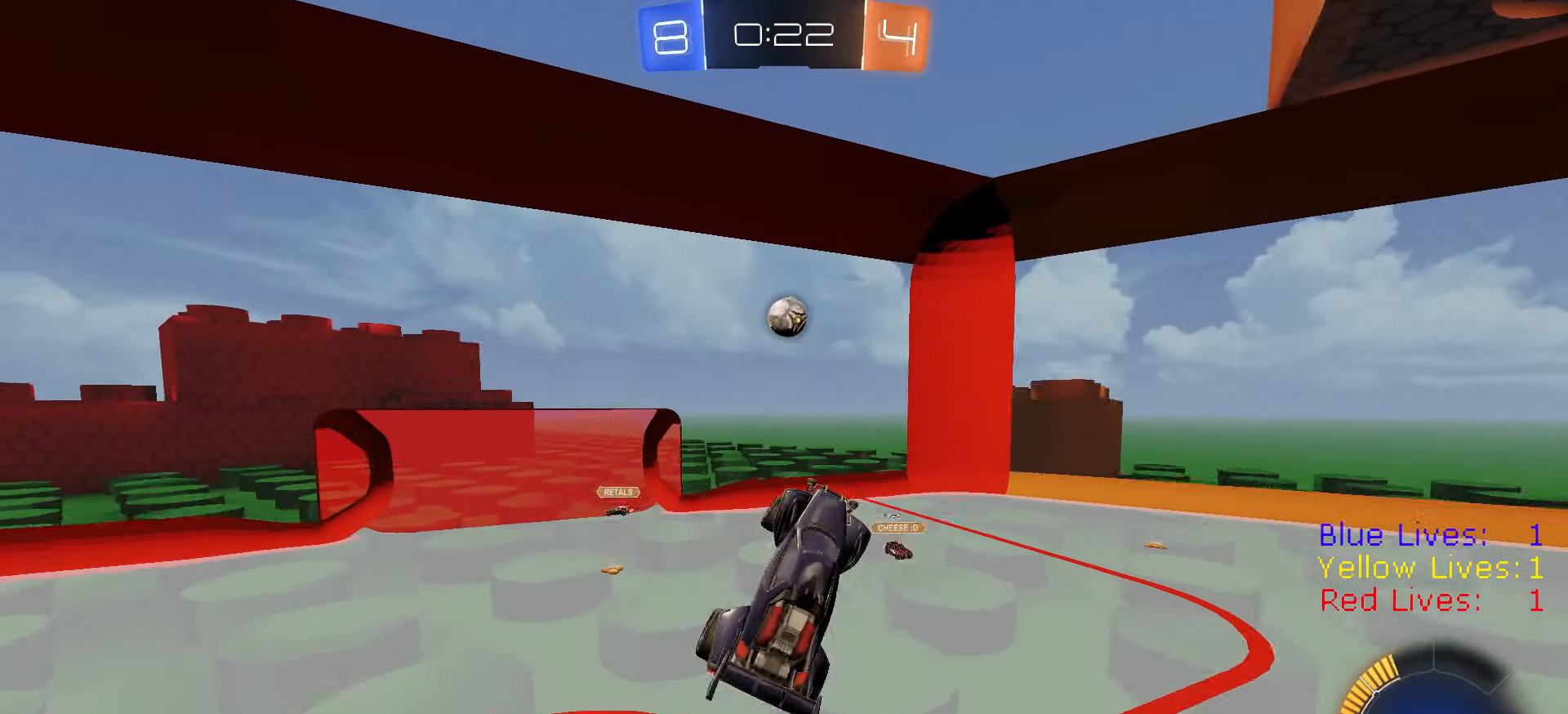
{"buttons": ["R1", "R2"], "left_stick": "left", "right_stick": "center", "button_events": [[100, "R1", "down"], [167, "L1", "down"], [234, "R1", "up"], [300, "L1", "up"], [434, "R1", "down"]]}
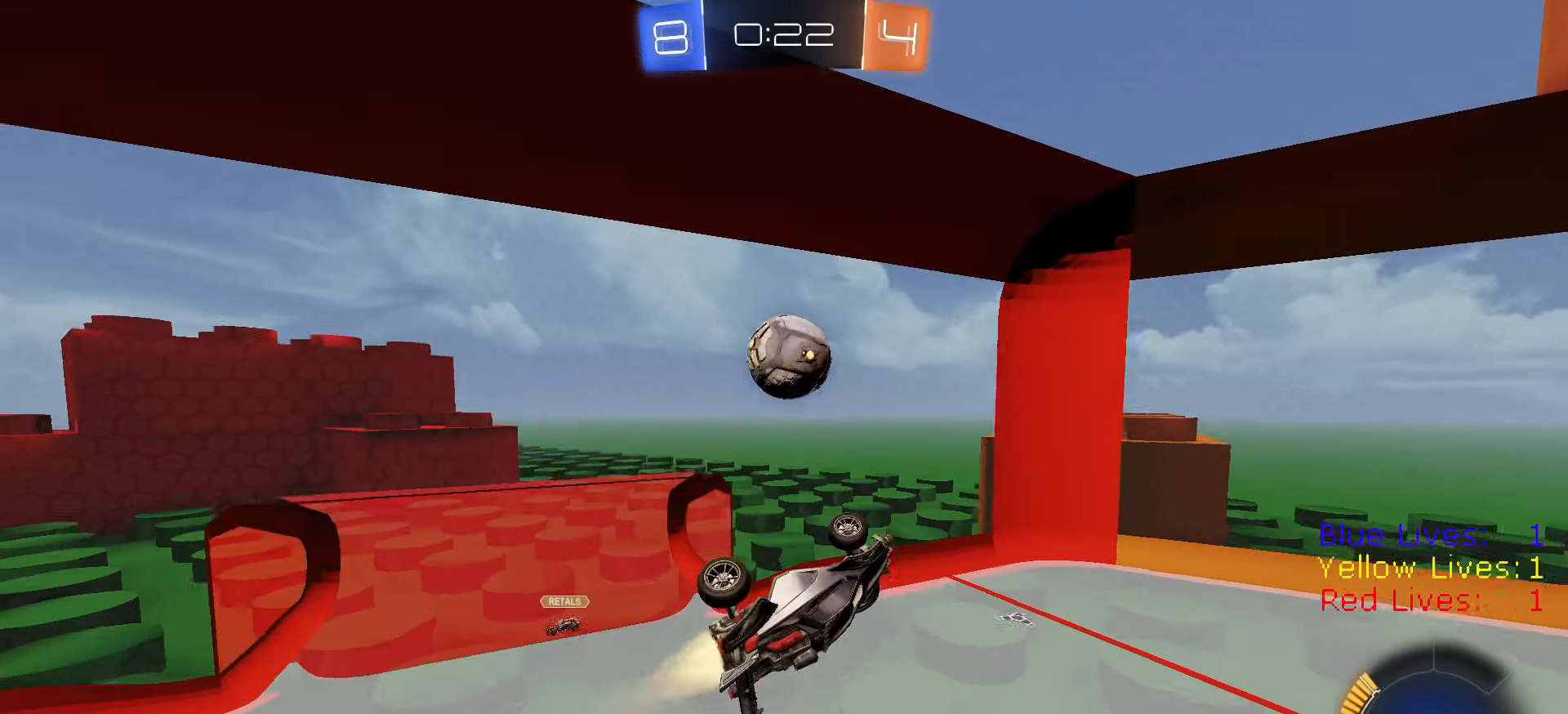
{"buttons": ["CIRCLE", "R2"], "left_stick": "up-left", "right_stick": "center", "button_events": [[50, "R1", "up"], [183, "CIRCLE", "down"]]}
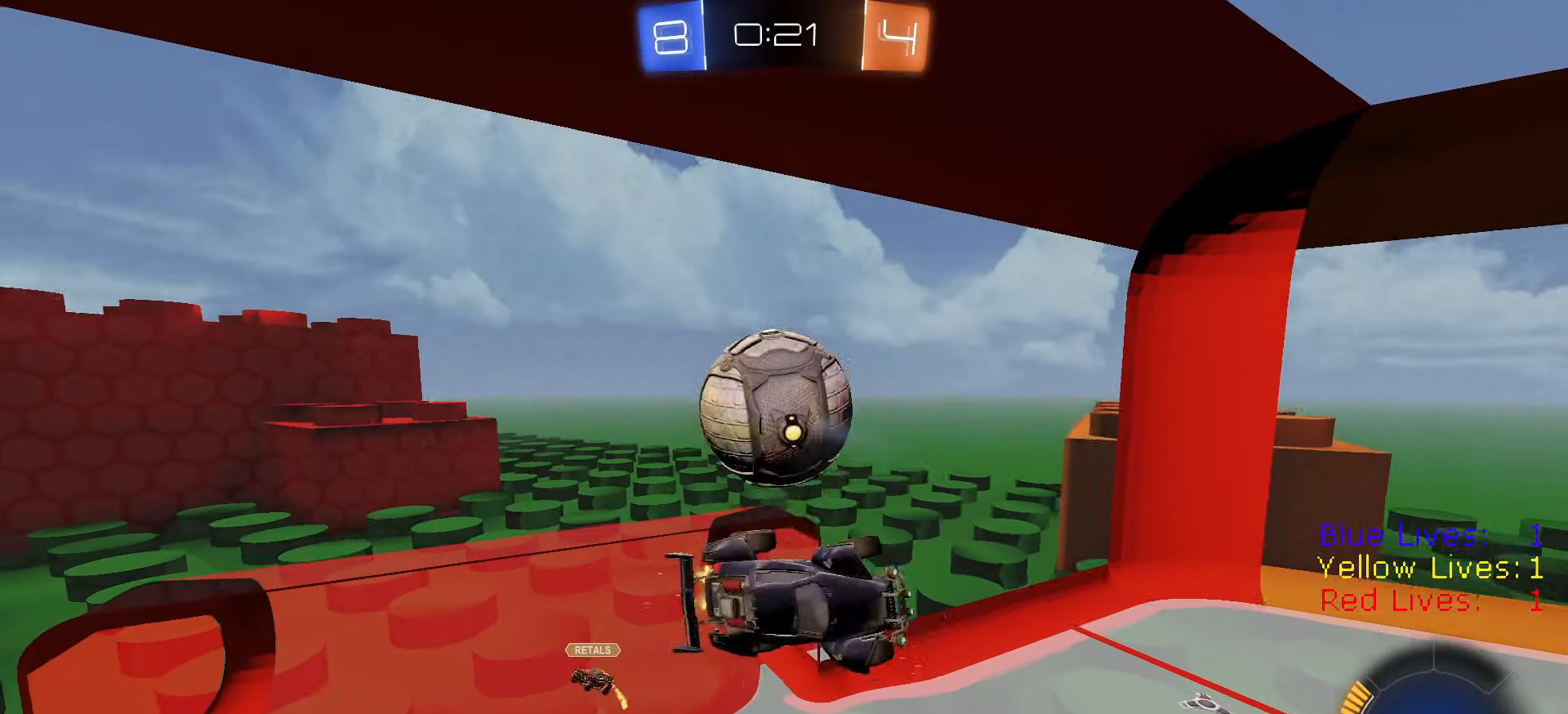
{"buttons": ["CIRCLE", "R1", "R2"], "left_stick": "down", "right_stick": "center", "button_events": [[17, "R1", "down"], [284, "CIRCLE", "up"], [350, "L3", "down"], [367, "CROSS", "down"], [417, "L3", "up"], [451, "CIRCLE", "down"], [484, "CROSS", "up"]]}
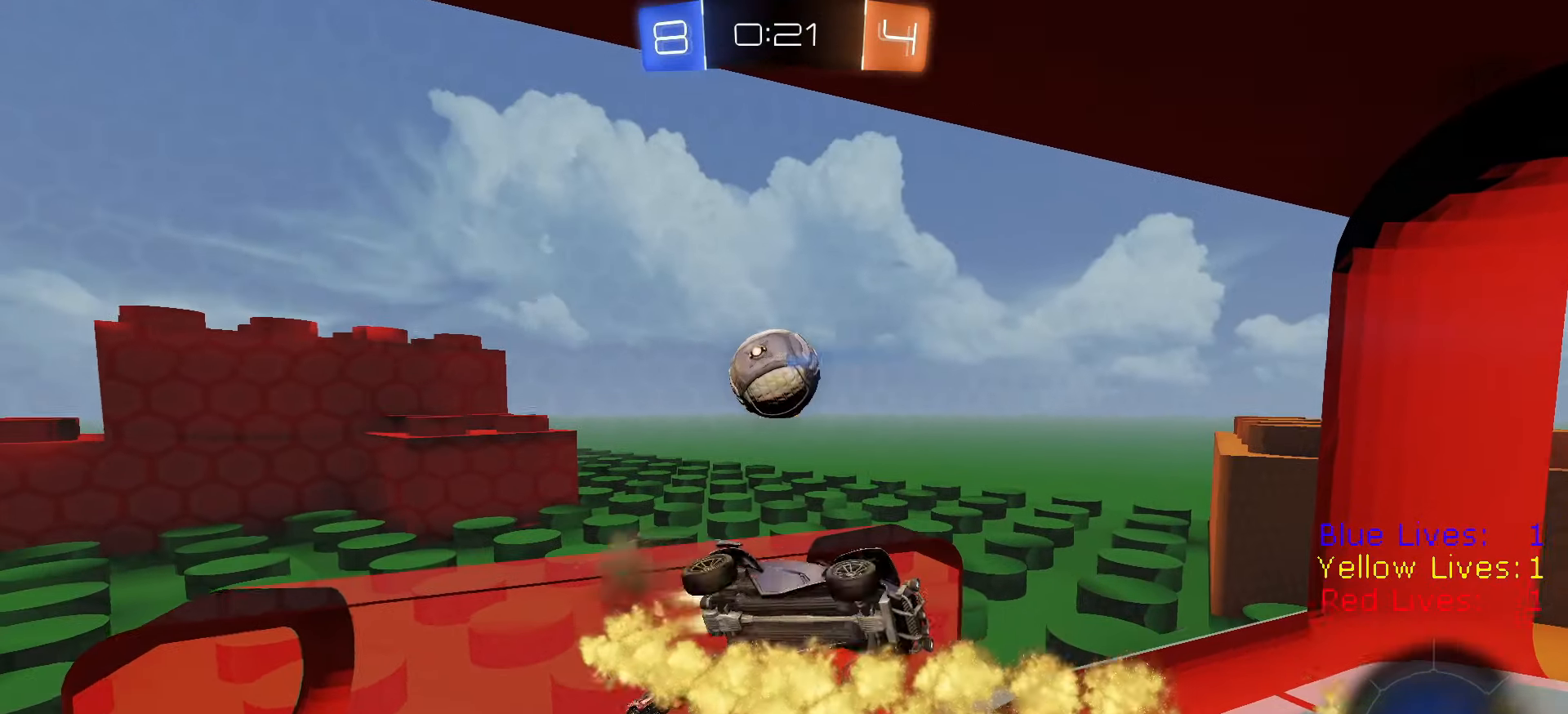
{"buttons": ["R1", "R2"], "left_stick": "down-right", "right_stick": "center", "button_events": [[16, "CIRCLE", "up"], [33, "R1", "up"], [66, "R1", "down"], [216, "R1", "up"], [317, "R2", "up"], [383, "R2", "down"], [417, "R1", "down"]]}
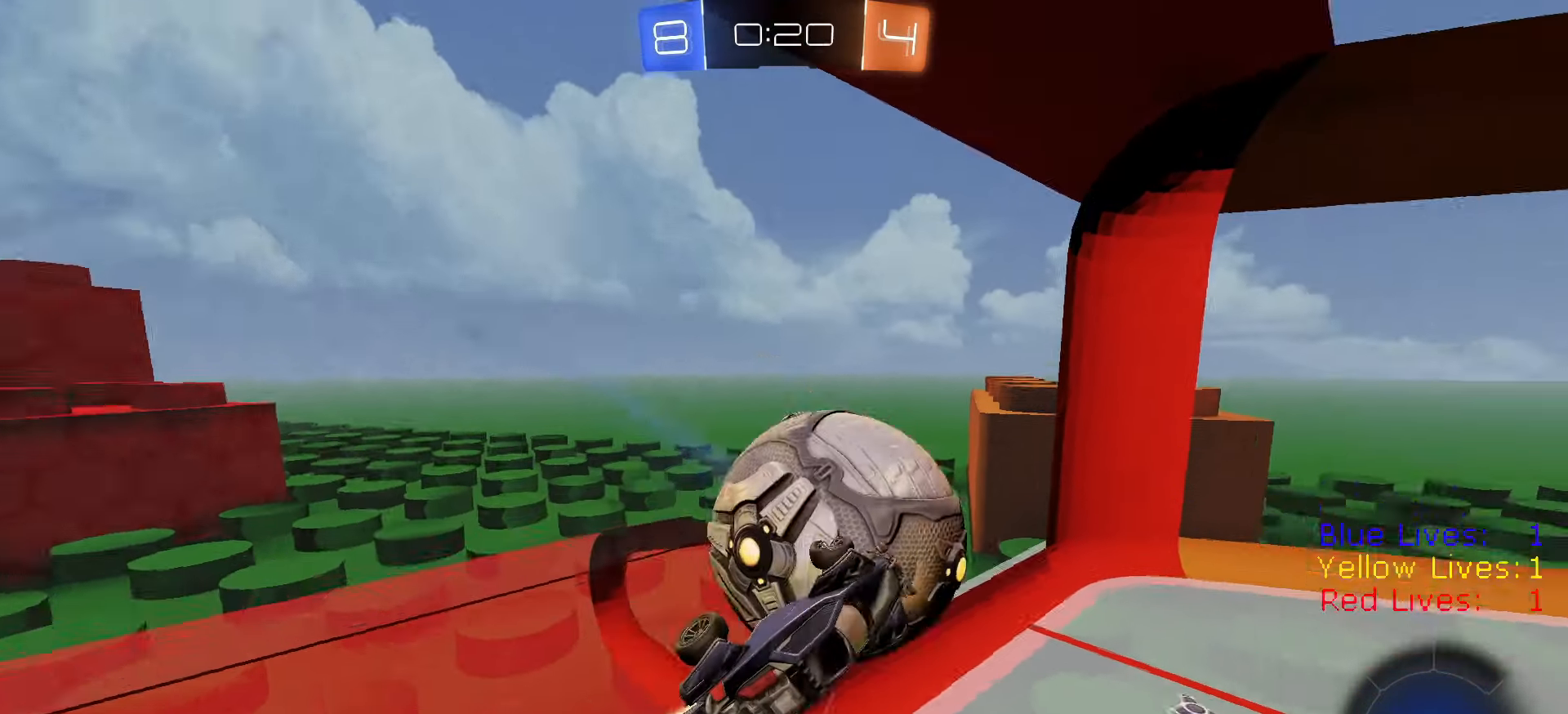
{"buttons": ["R2"], "left_stick": "down-left", "right_stick": "center", "button_events": [[100, "R1", "up"], [200, "CIRCLE", "down"], [467, "CIRCLE", "up"]]}
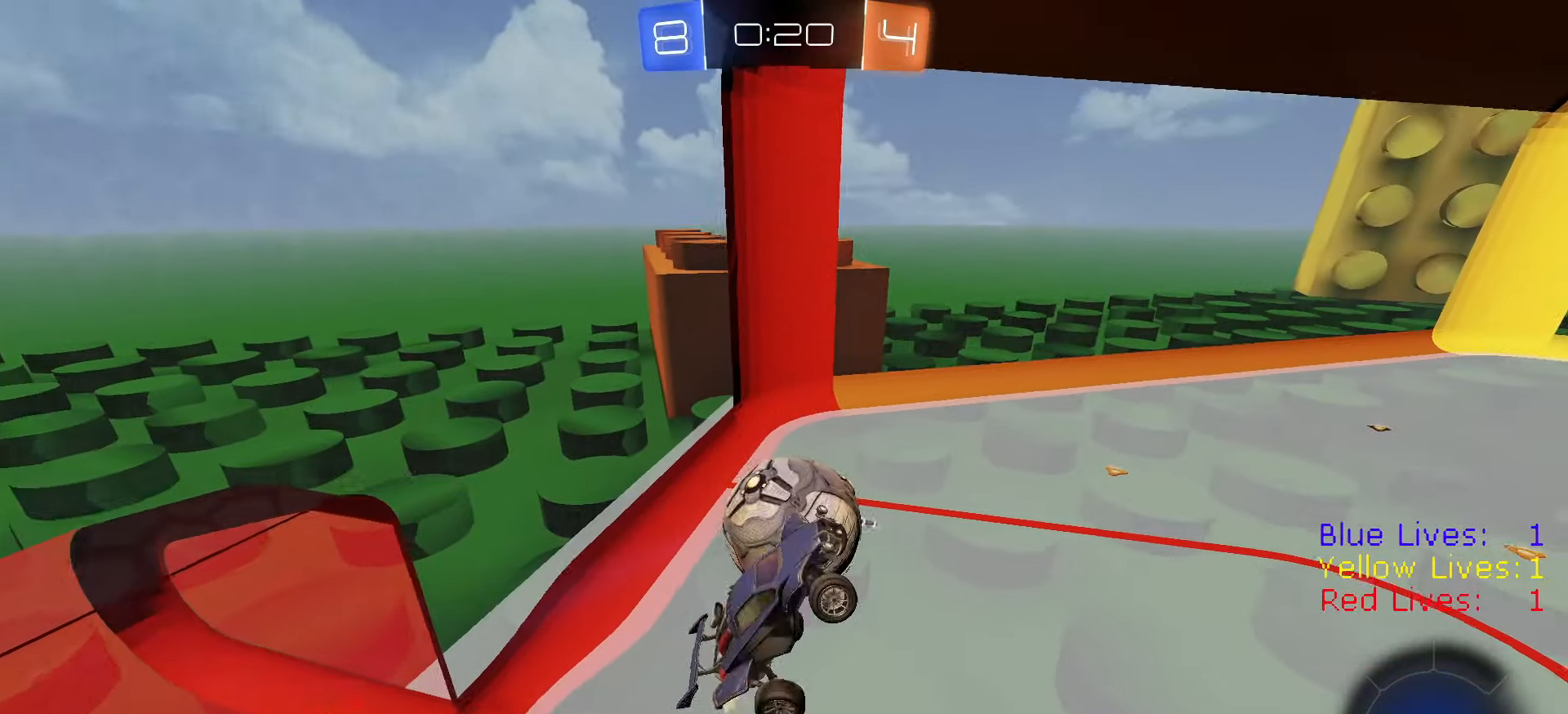
{"buttons": ["CIRCLE", "R1", "R2"], "left_stick": "up-right", "right_stick": "center", "button_events": [[133, "CIRCLE", "down"], [216, "CIRCLE", "up"], [317, "R1", "down"], [333, "CIRCLE", "down"], [367, "TRIANGLE", "down"], [500, "TRIANGLE", "up"]]}
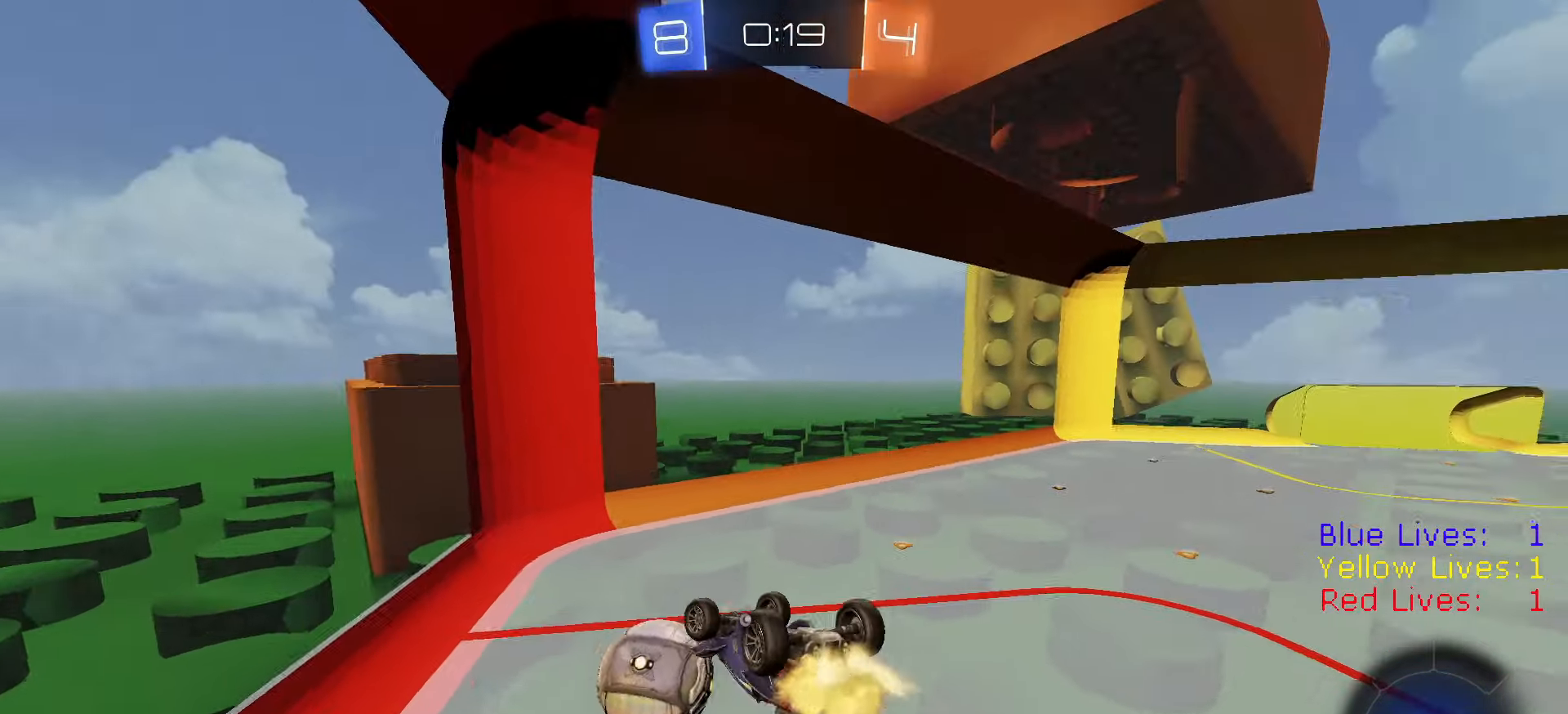
{"buttons": ["R2"], "left_stick": "center", "right_stick": "center", "button_events": [[150, "TRIANGLE", "down"], [283, "R1", "up"], [300, "TRIANGLE", "up"], [417, "CIRCLE", "up"]]}